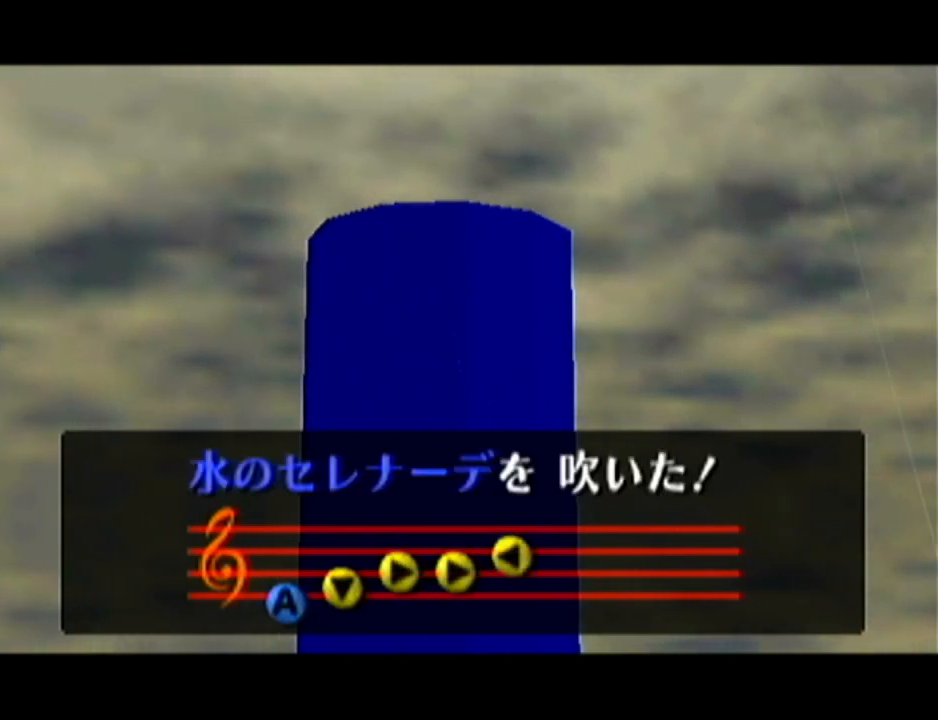
Gameplay with a controller (Nintendo layout); each line is a JSON object with the inputs held at the frame after it. "events" lists button and stick changes between this image and that frame as [ms after this image, input, new state], when the widget could be followed in between. Not read: L3 R3.
{"buttons": ["B"], "left_stick": "center", "events": [[434, "B", "down"]]}
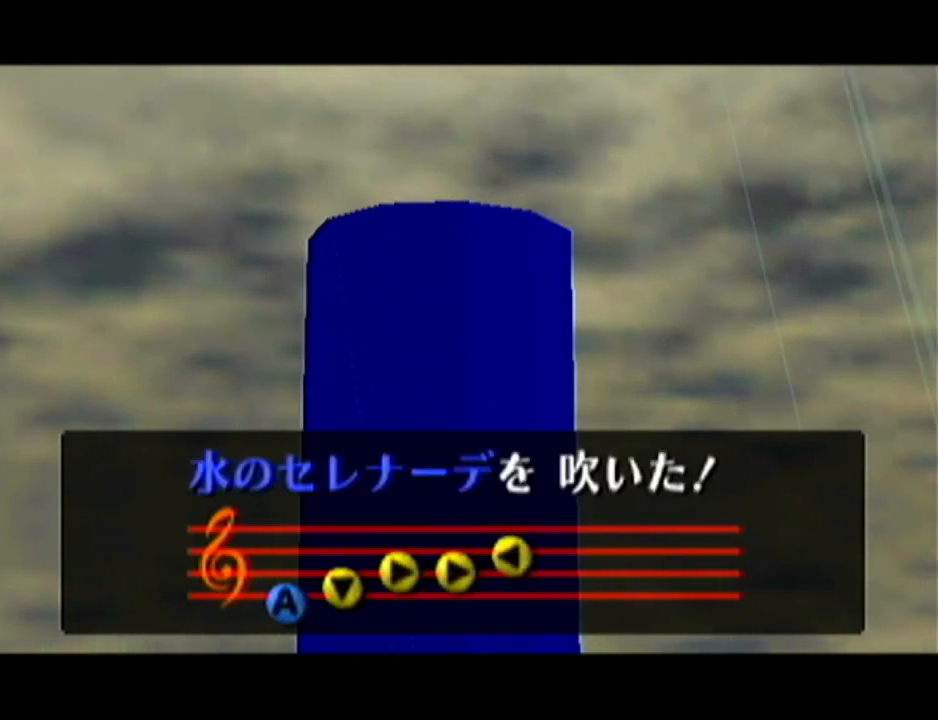
{"buttons": ["B"], "left_stick": "center", "events": [[33, "B", "up"], [83, "B", "down"], [117, "B", "up"], [183, "B", "down"], [217, "B", "up"], [283, "B", "down"], [333, "B", "up"], [367, "B", "down"], [434, "B", "up"], [500, "B", "down"]]}
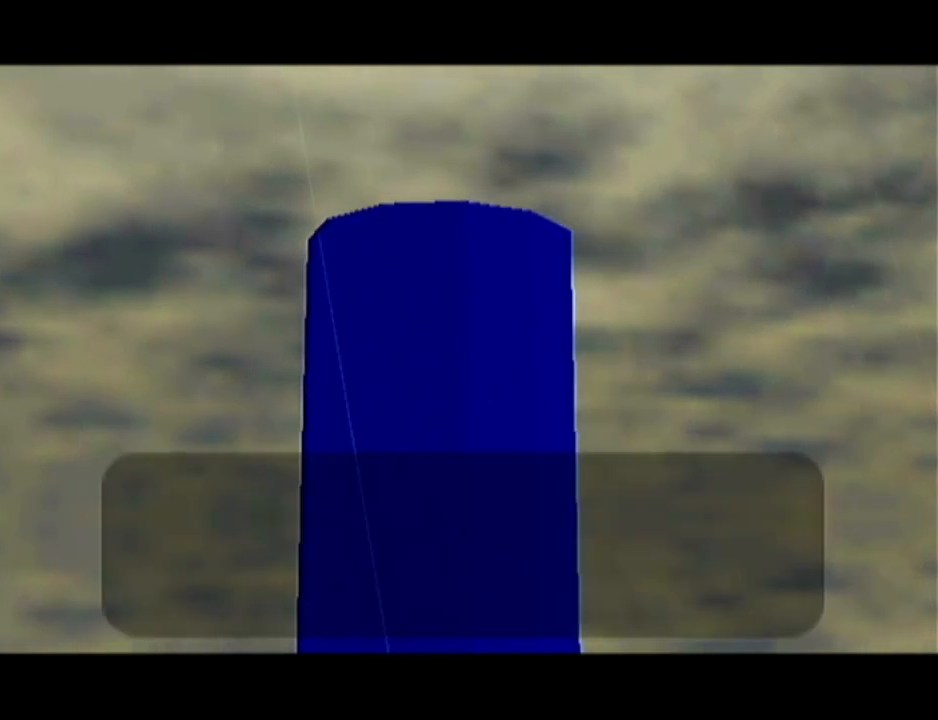
{"buttons": [], "left_stick": "center", "events": [[34, "B", "up"], [84, "B", "down"], [167, "B", "up"], [184, "B", "down"], [334, "B", "up"]]}
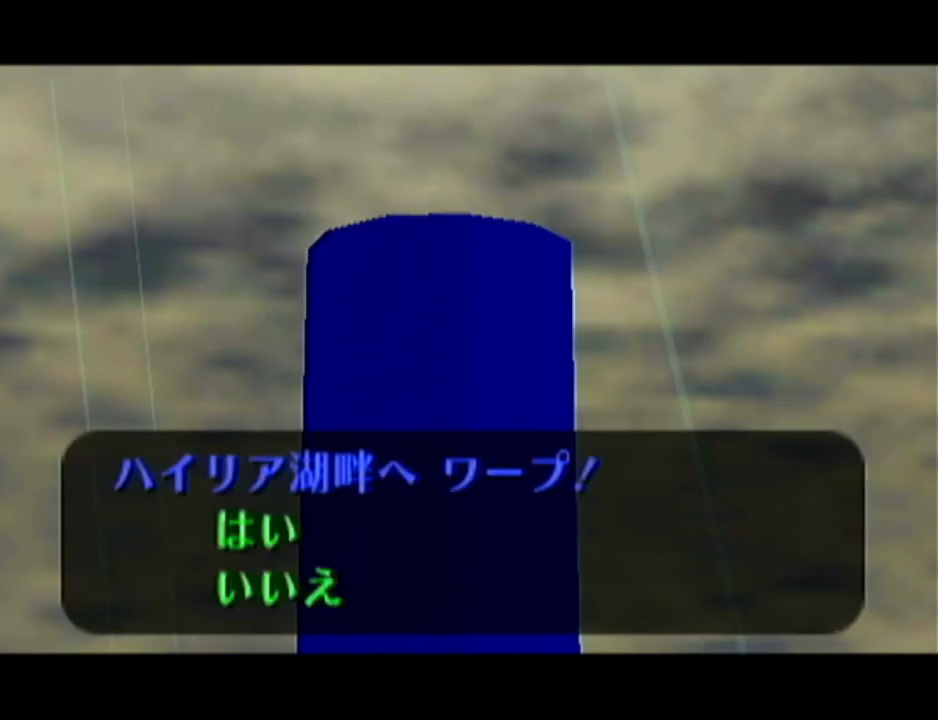
{"buttons": [], "left_stick": "center", "events": [[117, "B", "down"], [150, "B", "up"]]}